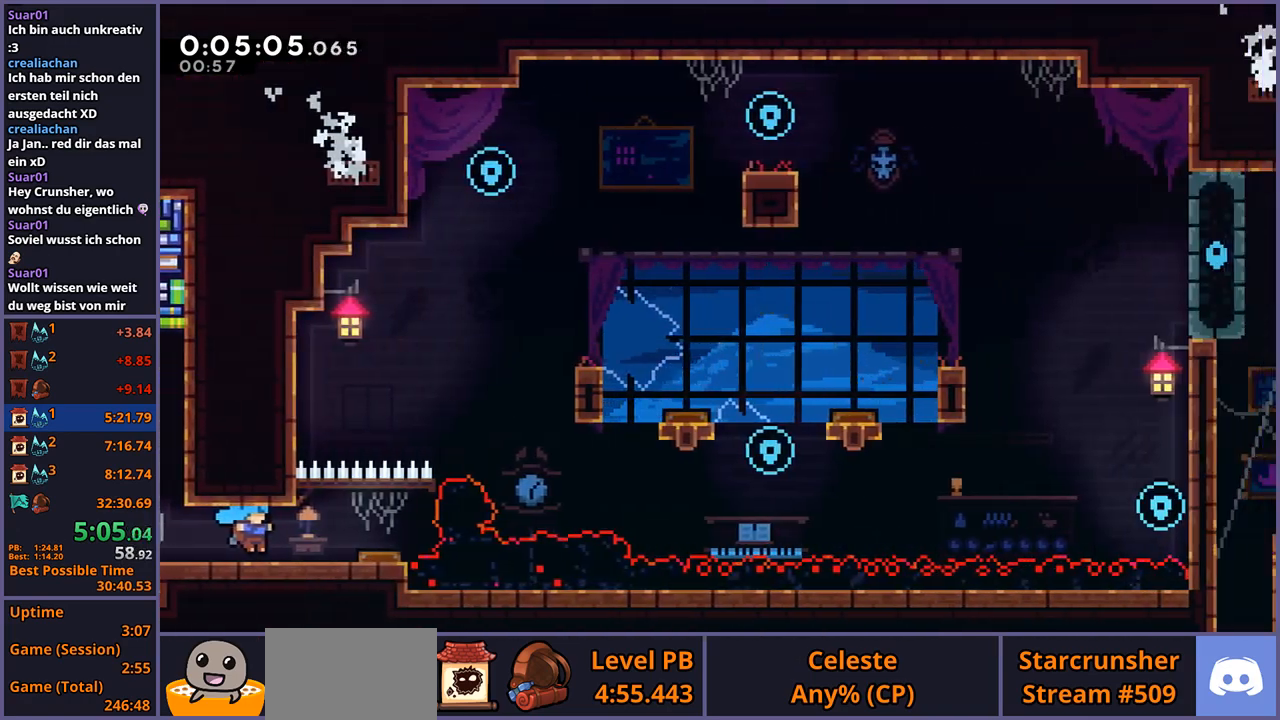
Gameplay with a controller (PlayStation layout); each line is a JSON object with the inputs held at the frame after it. "events" lists button and stick changes between this image and that frame as [ms after this image, input, new state], when the widget could be followed in between. Not read: right_stick.
{"buttons": [], "left_stick": "right", "events": []}
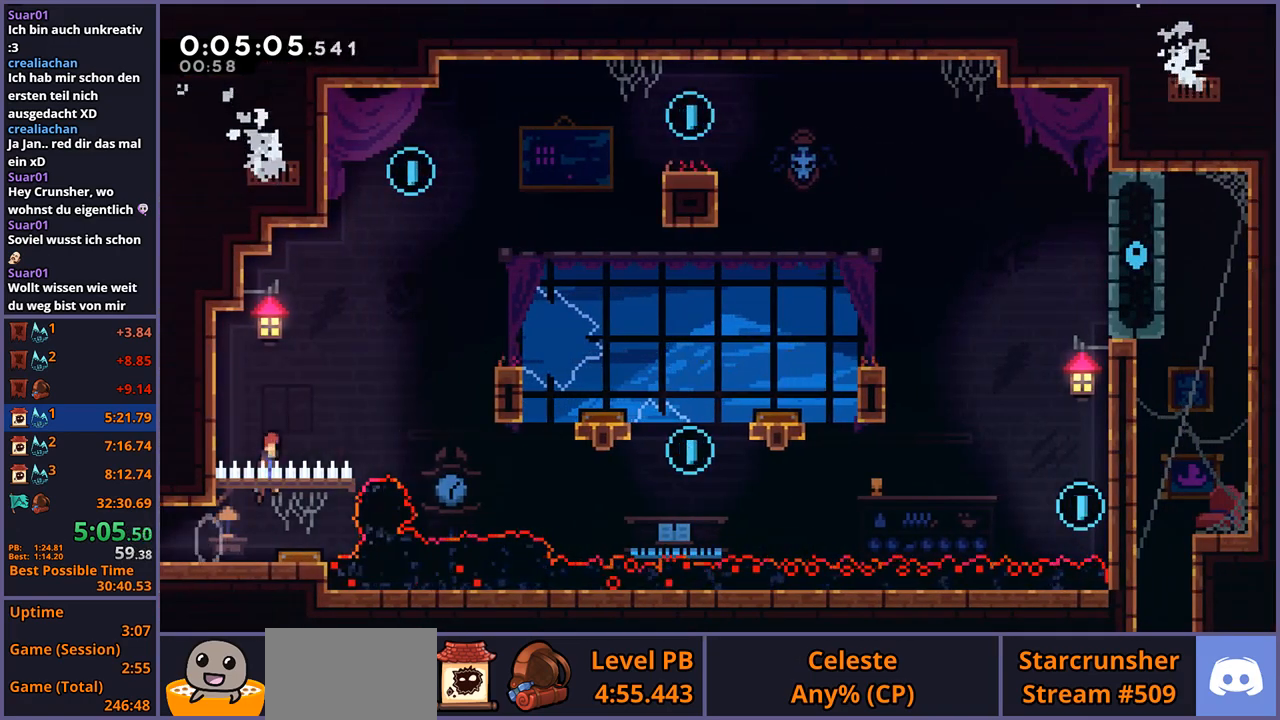
{"buttons": ["CROSS"], "left_stick": "up", "events": [[233, "left_stick", "up"], [350, "R1", "down"], [467, "R1", "up"], [500, "CROSS", "down"]]}
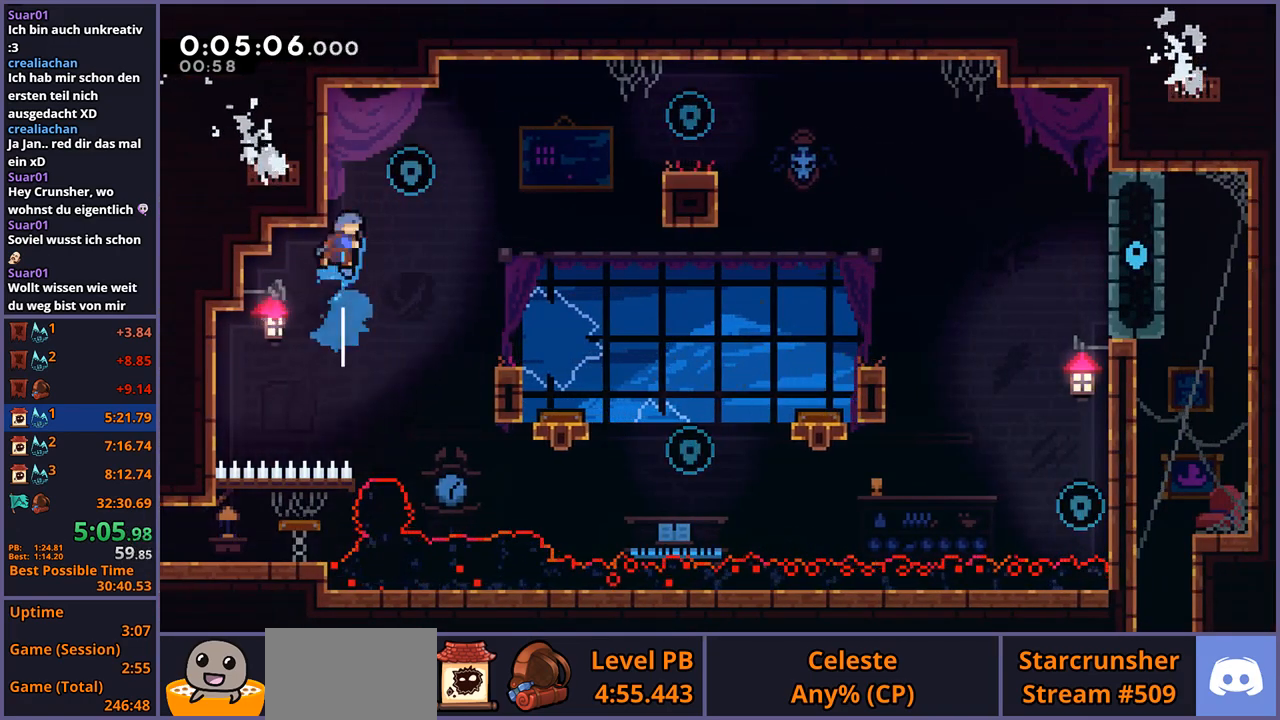
{"buttons": [], "left_stick": "down", "events": [[83, "left_stick", "up-right"], [117, "CROSS", "up"], [233, "left_stick", "right"], [383, "left_stick", "down"]]}
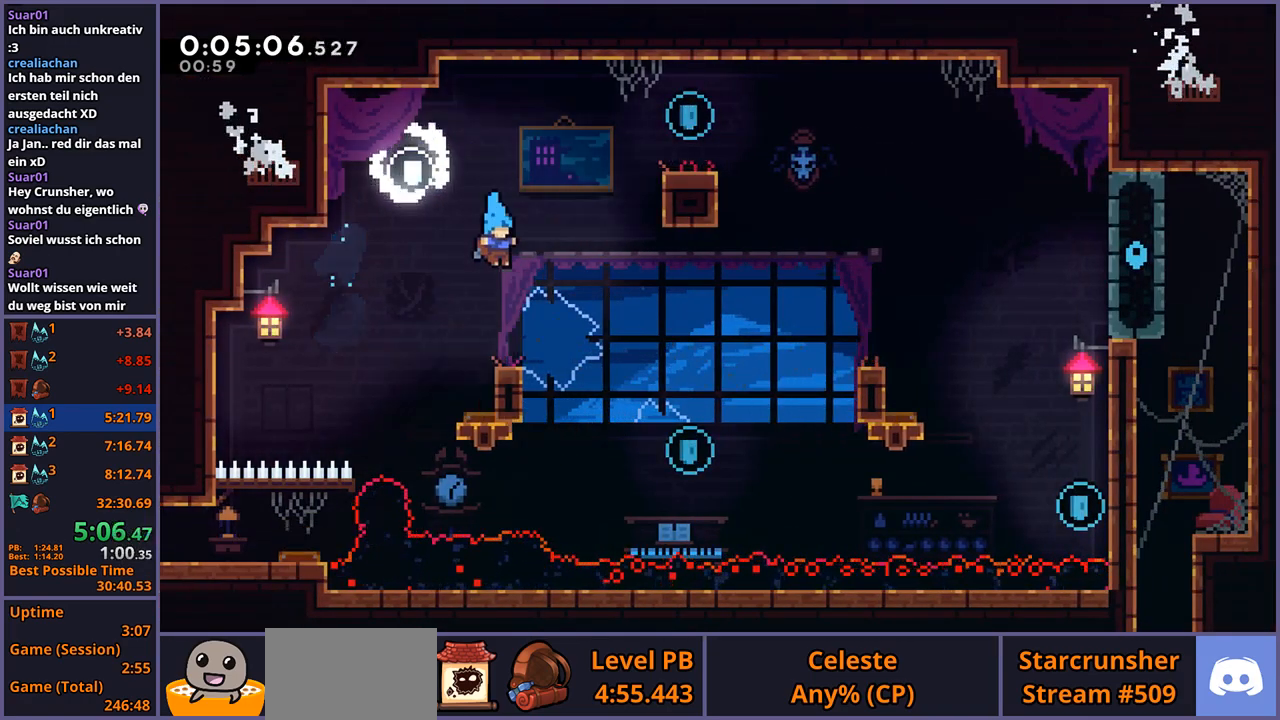
{"buttons": [], "left_stick": "up-right", "events": [[167, "CROSS", "down"], [250, "CROSS", "up"], [250, "left_stick", "up-right"], [300, "R1", "down"], [383, "R1", "up"]]}
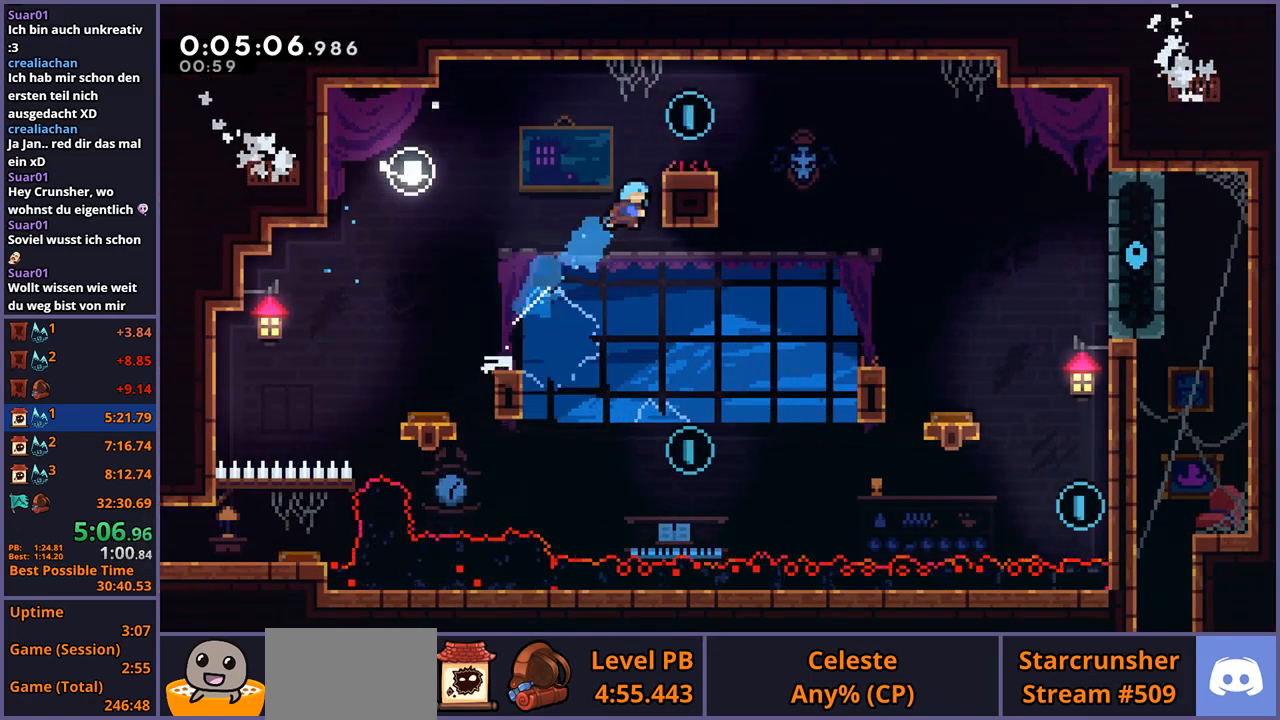
{"buttons": [], "left_stick": "right", "events": [[33, "L1", "down"], [117, "CROSS", "down"], [183, "CROSS", "up"], [283, "left_stick", "right"], [317, "L1", "up"]]}
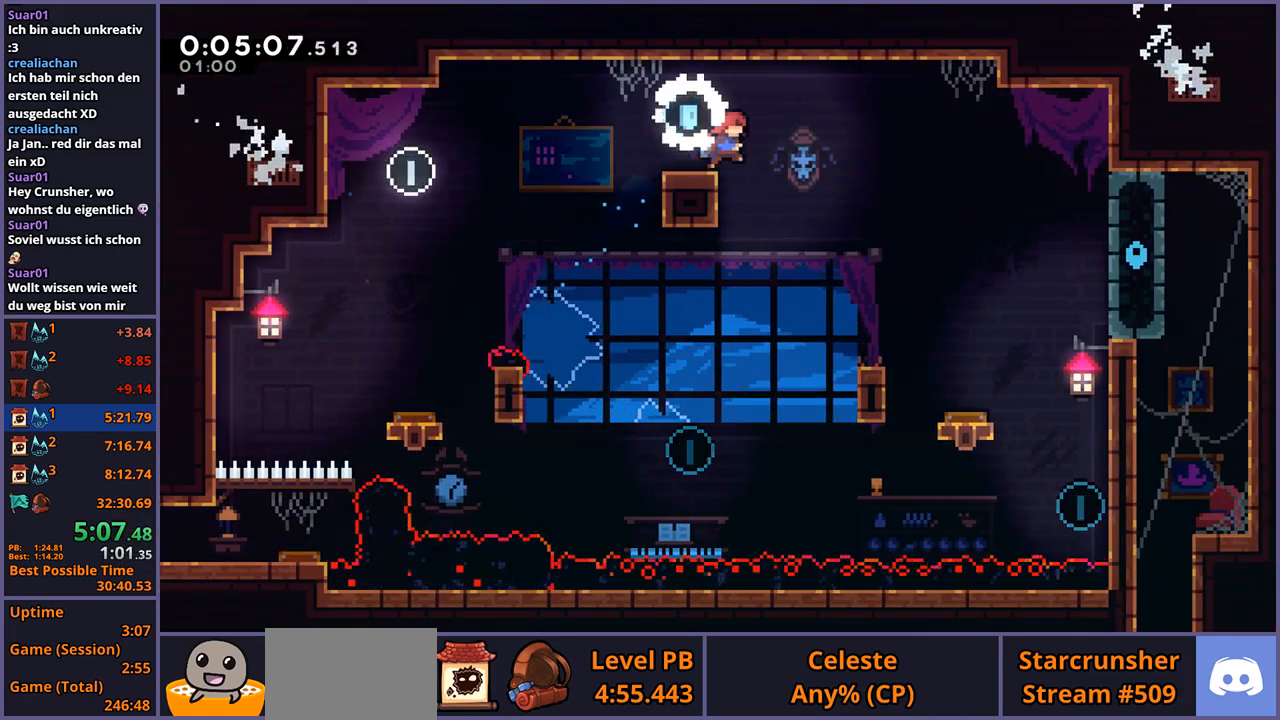
{"buttons": [], "left_stick": "down-left", "events": [[183, "left_stick", "down-left"]]}
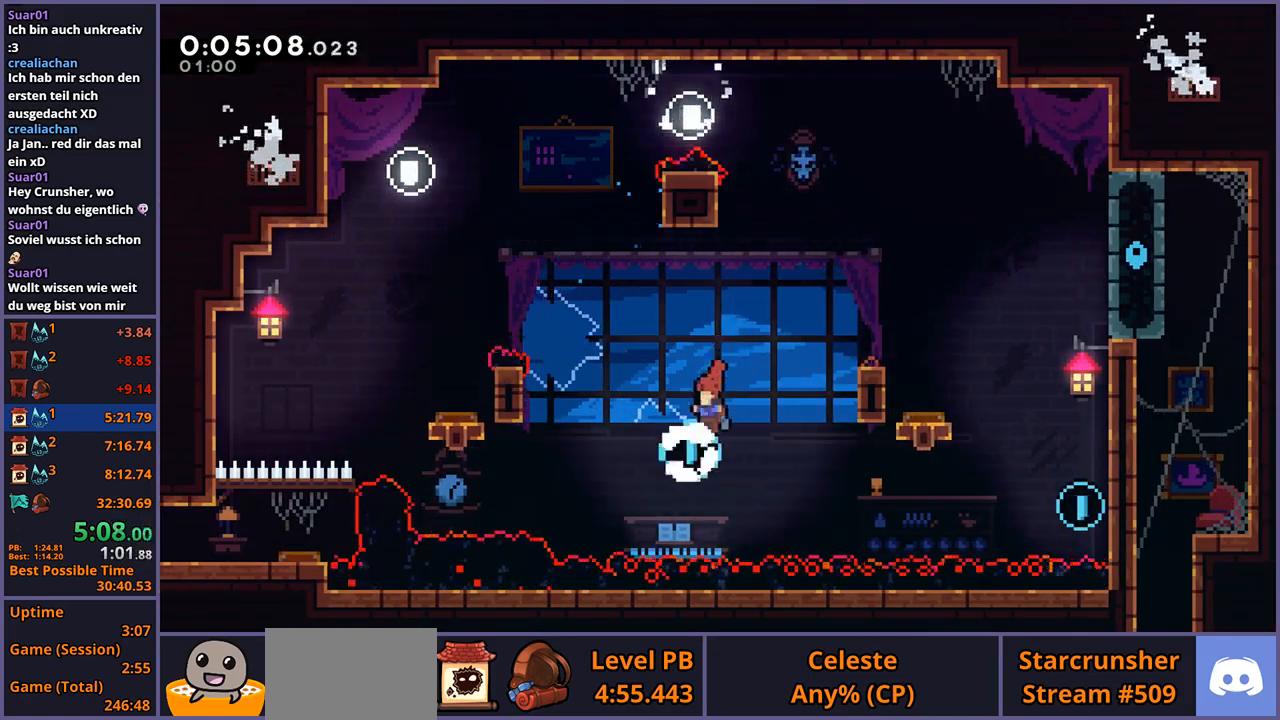
{"buttons": [], "left_stick": "center", "events": [[33, "left_stick", "up-right"], [83, "R1", "down"], [167, "R1", "up"], [283, "left_stick", "right"], [467, "left_stick", "center"]]}
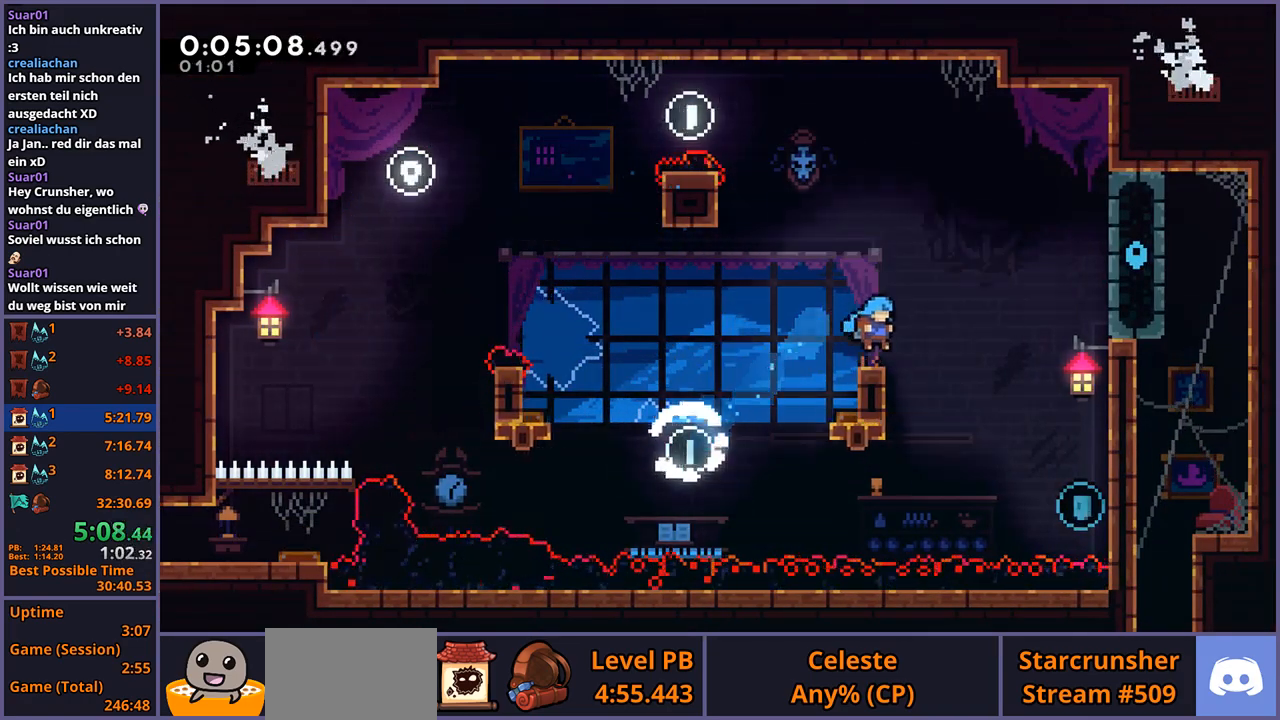
{"buttons": ["L1"], "left_stick": "right", "events": [[83, "CROSS", "down"], [83, "left_stick", "down-right"], [183, "CROSS", "up"], [200, "R1", "down"], [350, "R1", "up"], [417, "left_stick", "right"], [450, "L1", "down"]]}
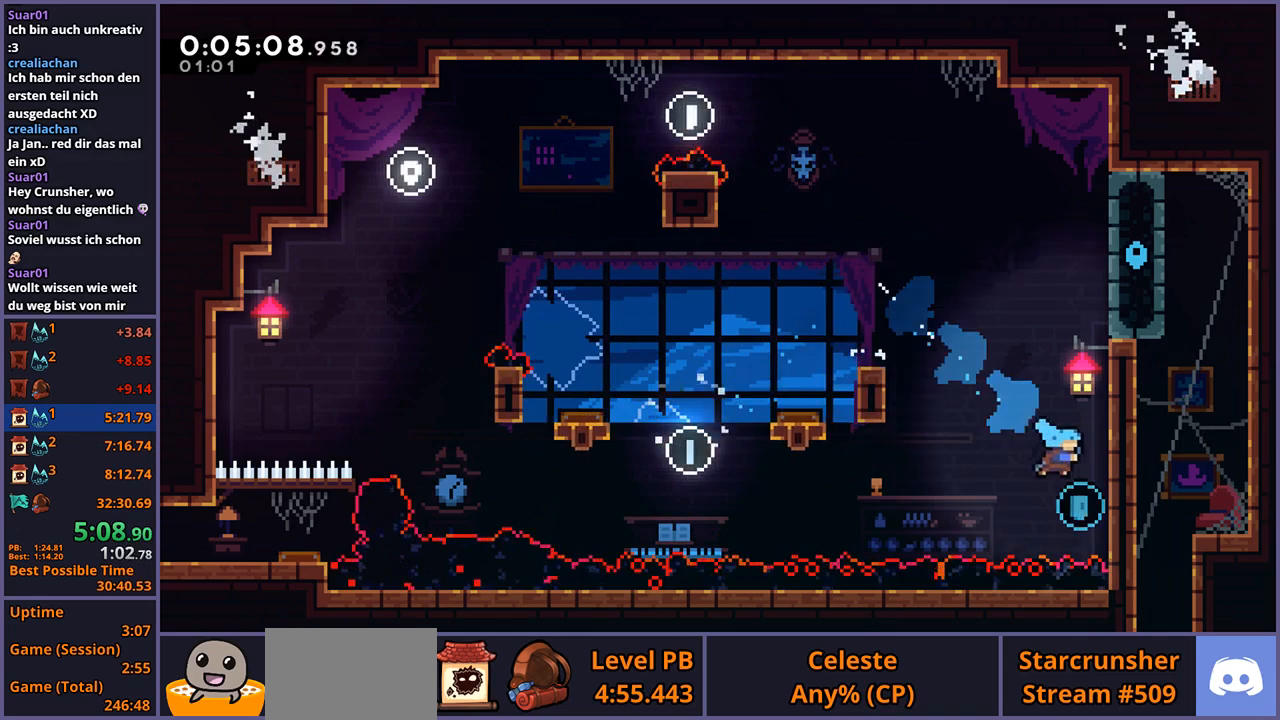
{"buttons": ["L1"], "left_stick": "right", "events": [[100, "CROSS", "down"], [283, "CROSS", "up"], [317, "CROSS", "down"], [467, "CROSS", "up"]]}
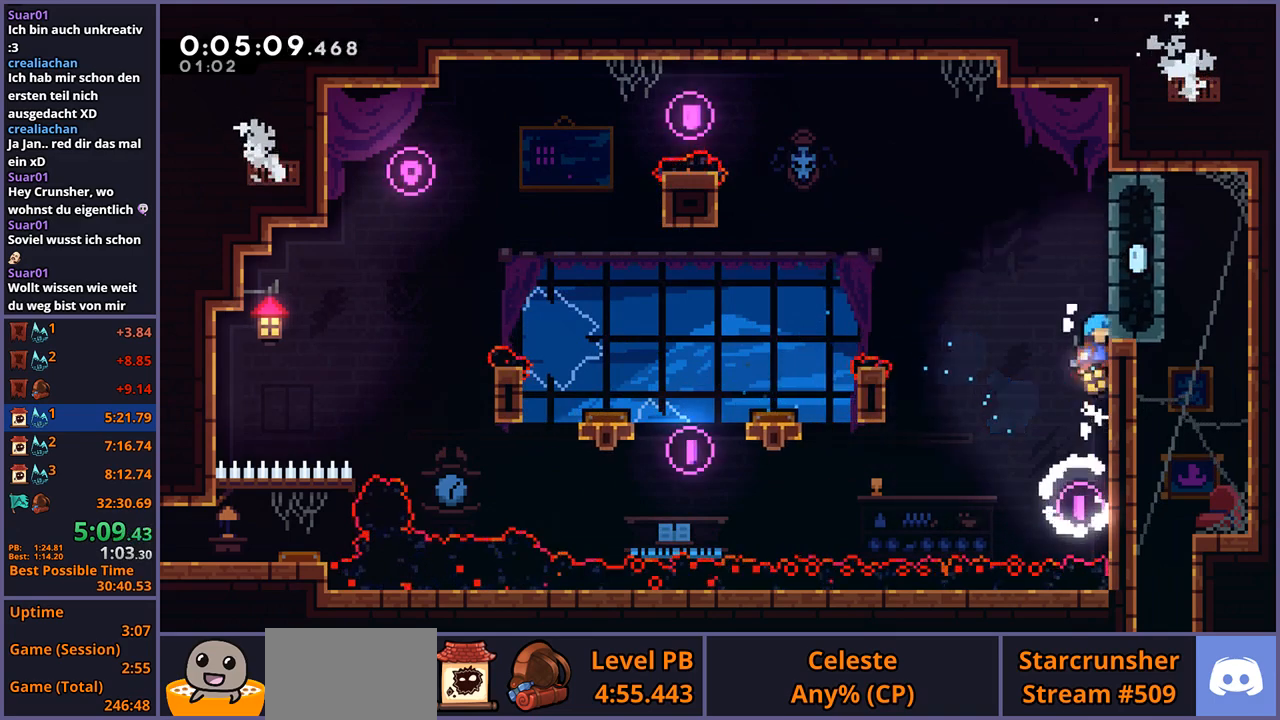
{"buttons": ["L1"], "left_stick": "right", "events": [[17, "CROSS", "down"], [167, "CROSS", "up"], [217, "CROSS", "down"], [467, "CROSS", "up"]]}
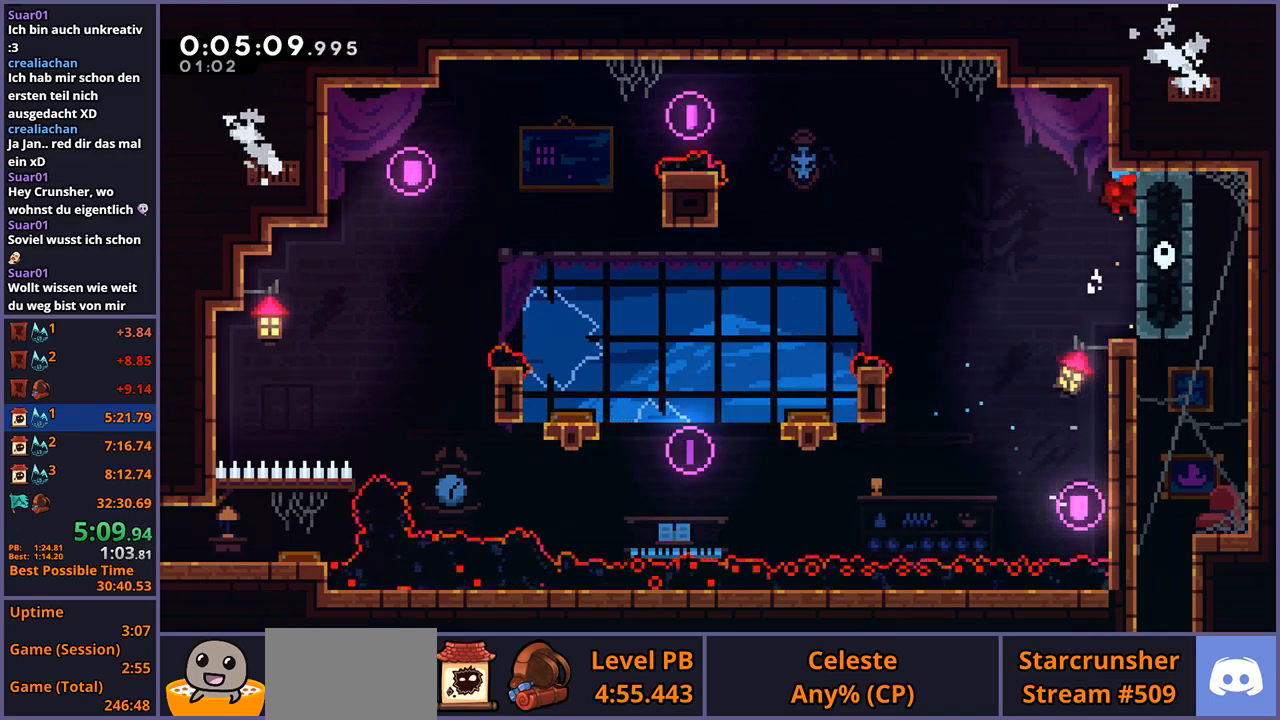
{"buttons": [], "left_stick": "down", "events": [[33, "L1", "up"], [33, "left_stick", "down-right"], [433, "left_stick", "down"]]}
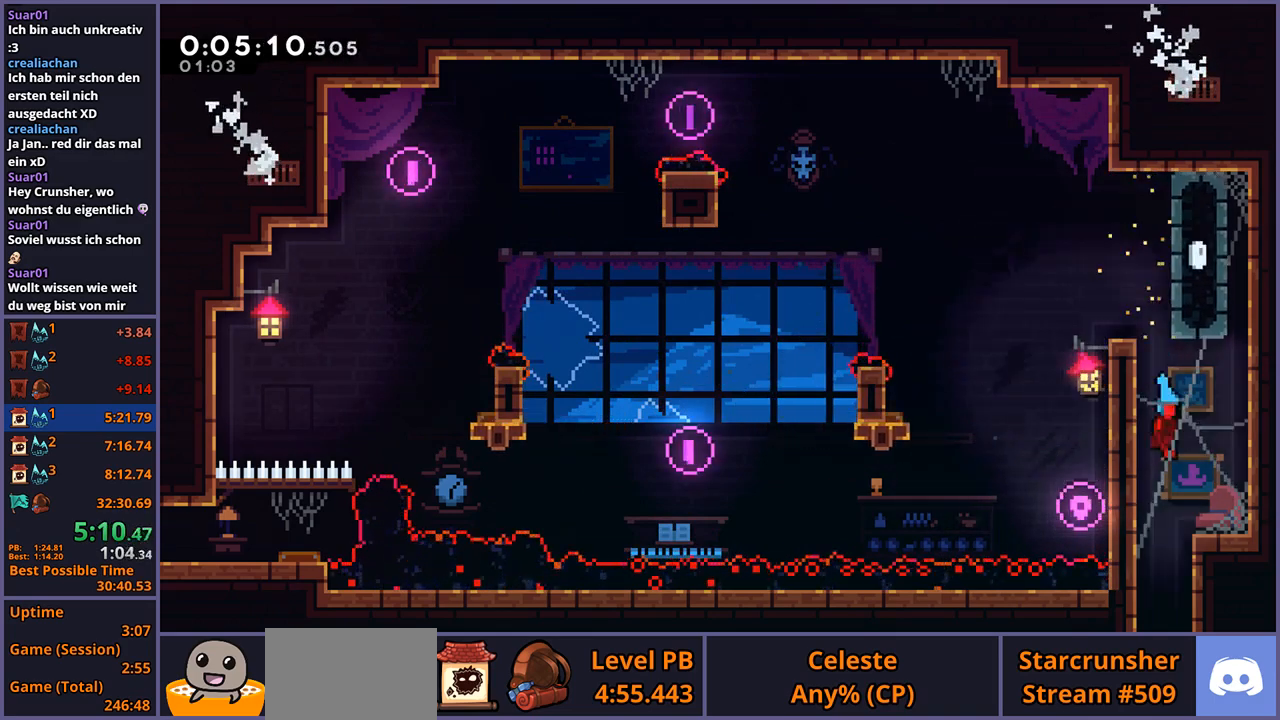
{"buttons": [], "left_stick": "down-left", "events": [[17, "left_stick", "down-left"]]}
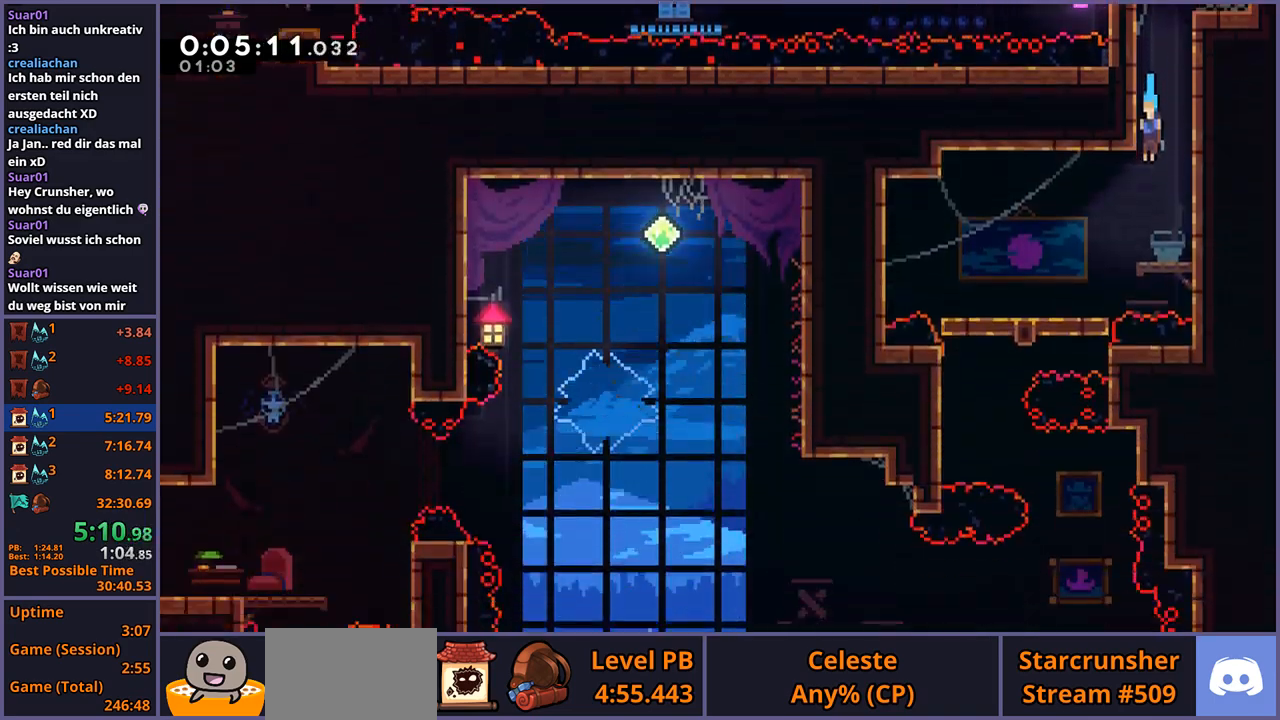
{"buttons": [], "left_stick": "down-left", "events": [[400, "R1", "down"], [483, "R1", "up"]]}
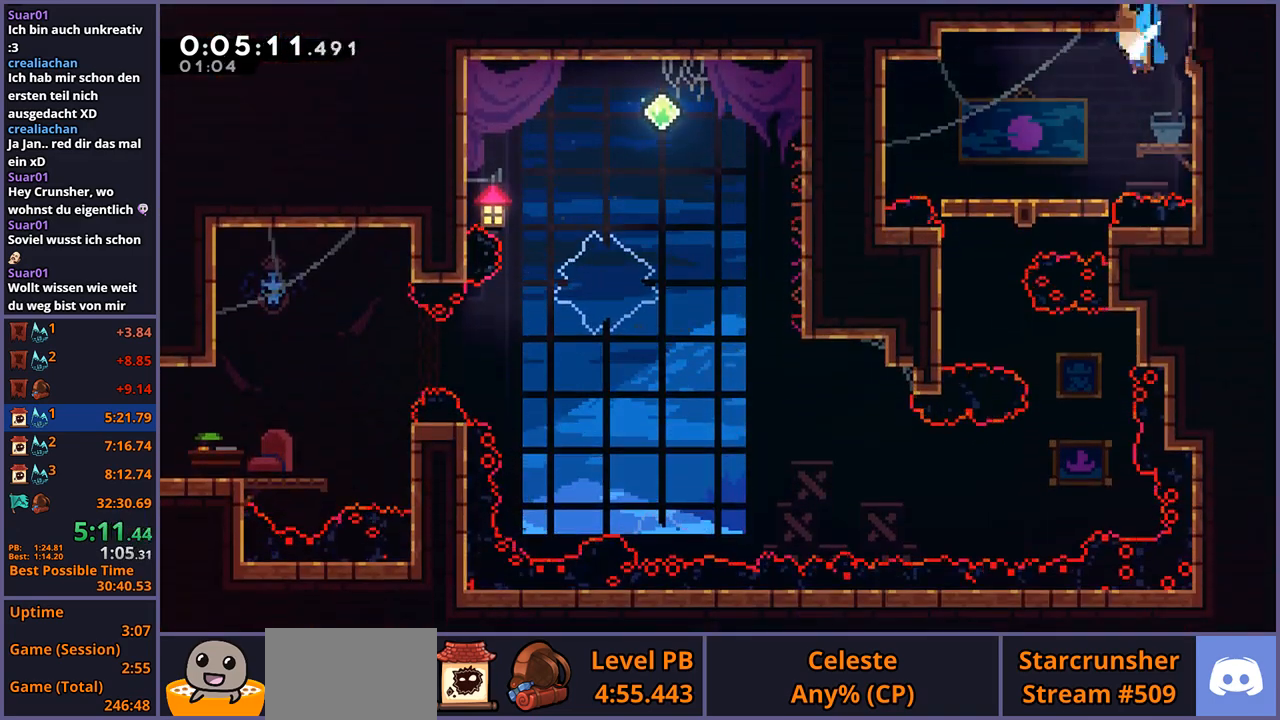
{"buttons": [], "left_stick": "down", "events": [[250, "left_stick", "down"], [283, "R1", "down"], [367, "R1", "up"]]}
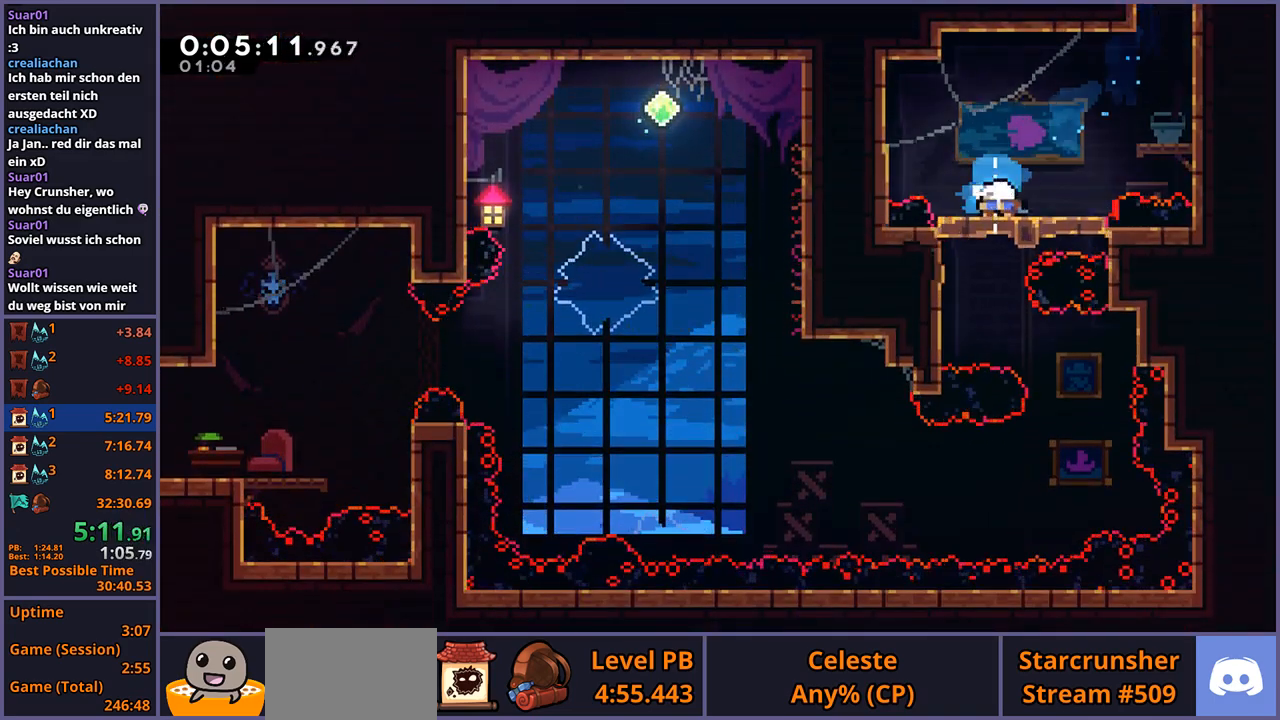
{"buttons": [], "left_stick": "down", "events": []}
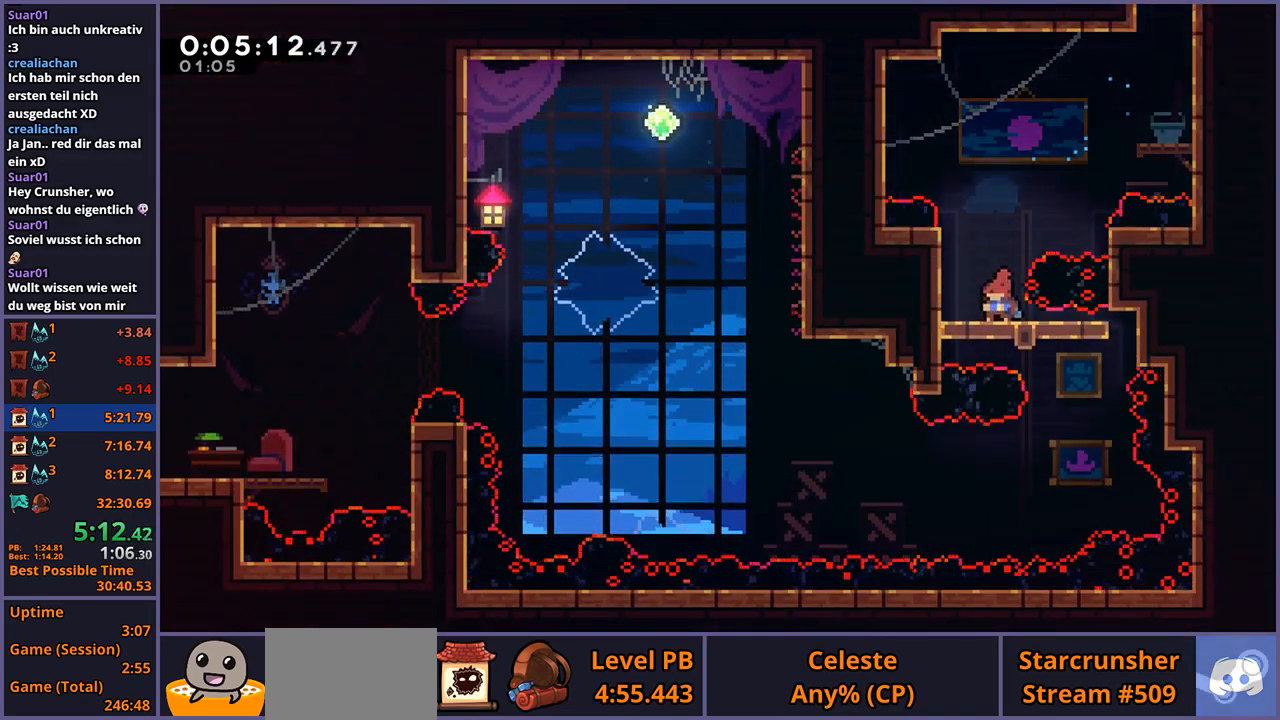
{"buttons": [], "left_stick": "down-left", "events": [[117, "left_stick", "down-right"], [383, "left_stick", "down-left"]]}
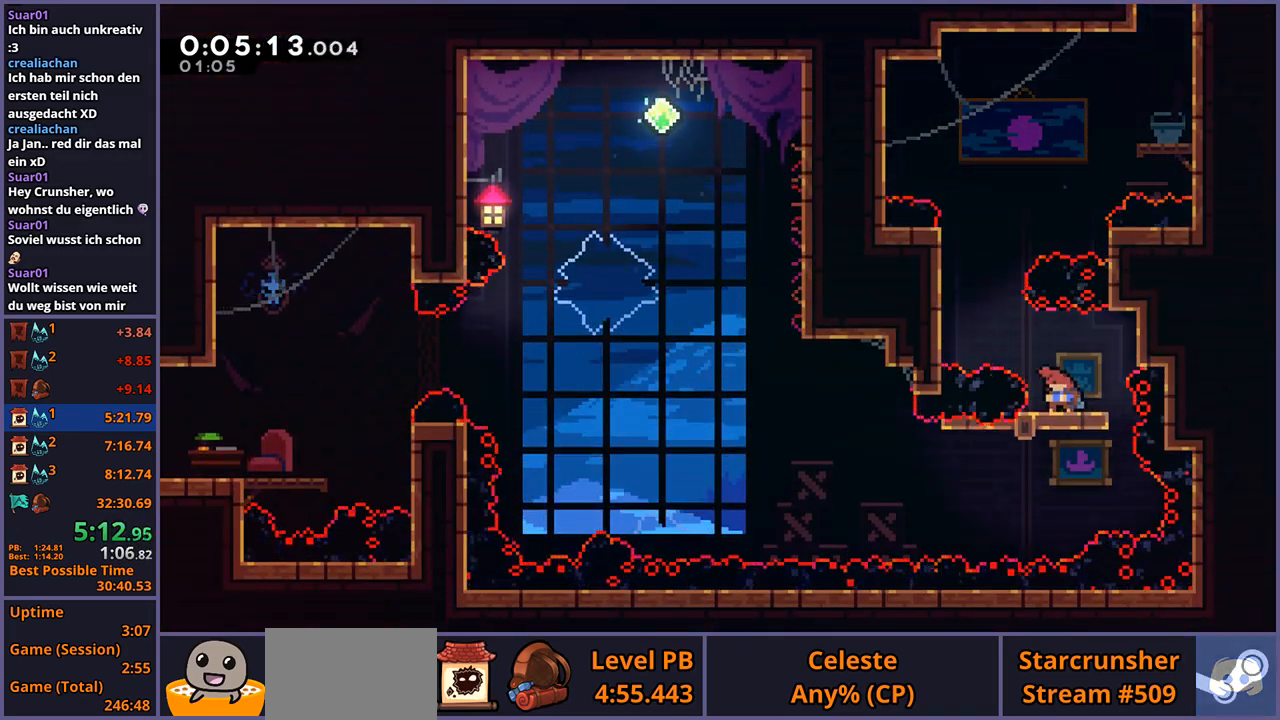
{"buttons": ["CROSS", "R1"], "left_stick": "down-left", "events": [[283, "R1", "down"], [500, "CROSS", "down"]]}
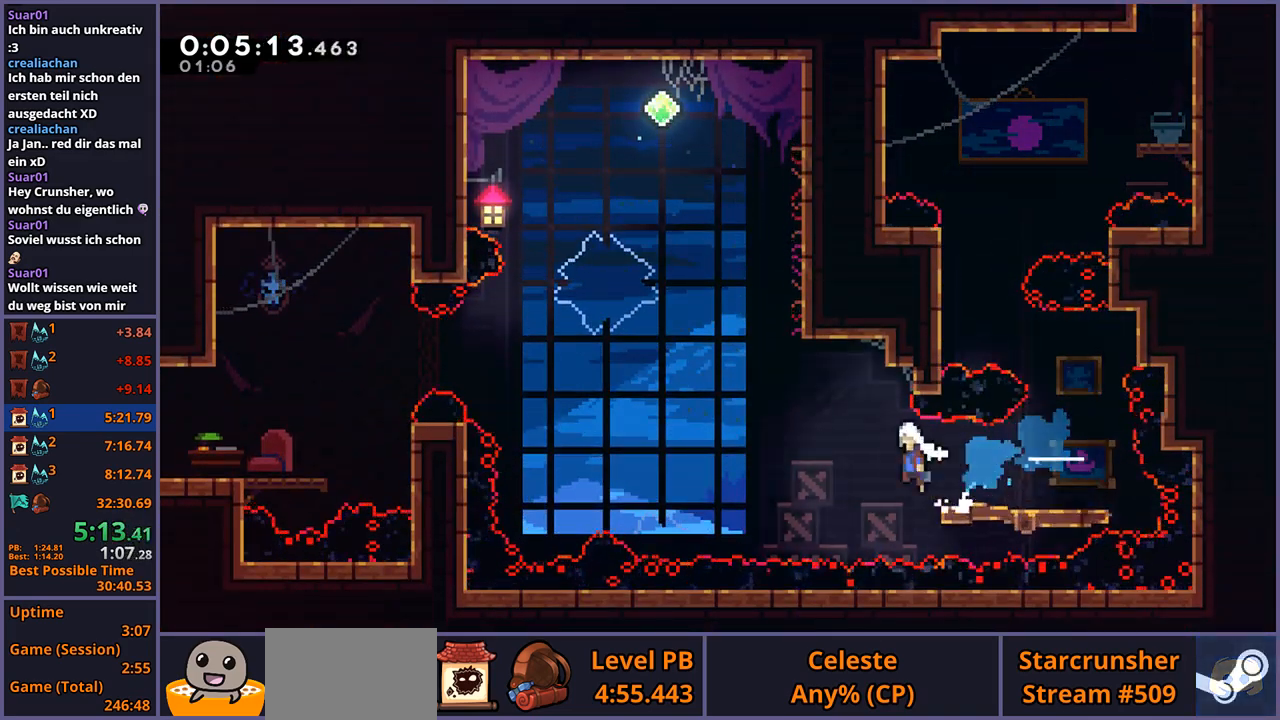
{"buttons": [], "left_stick": "left", "events": [[83, "left_stick", "left"], [133, "R1", "up"], [267, "CROSS", "up"], [367, "R1", "down"], [467, "R1", "up"]]}
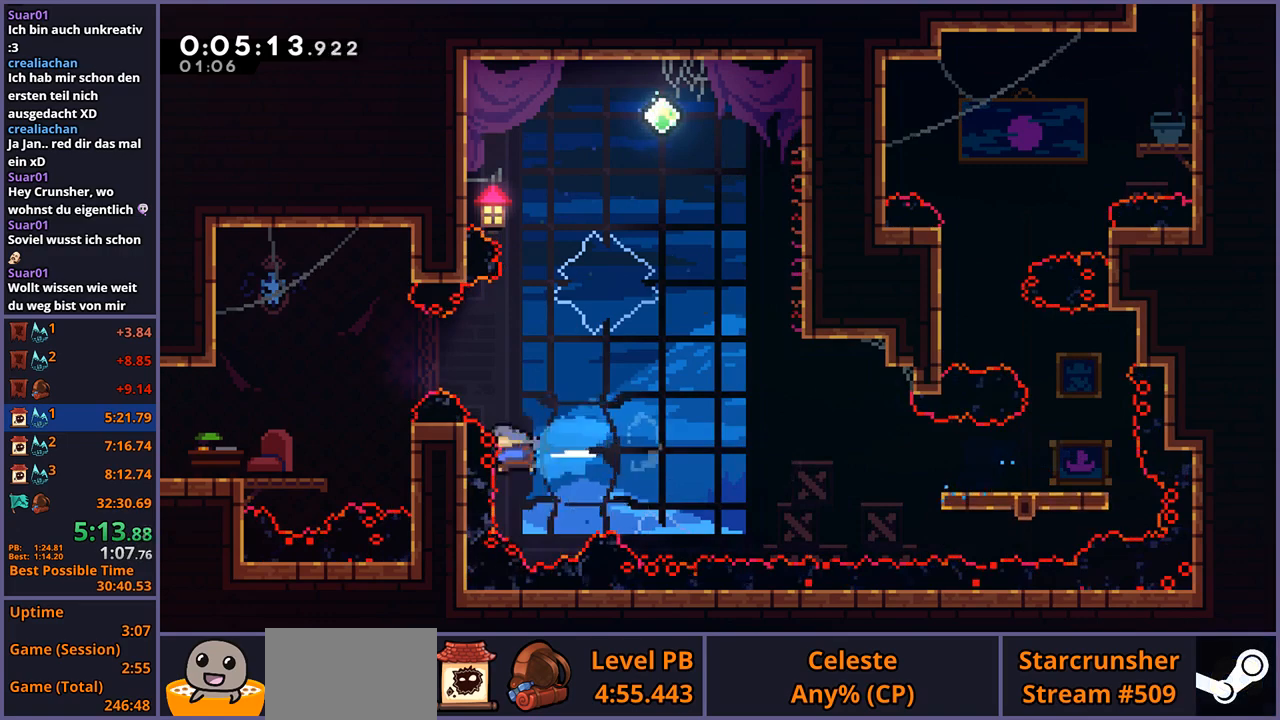
{"buttons": [], "left_stick": "center", "events": [[367, "CROSS", "down"], [433, "left_stick", "center"], [450, "CROSS", "up"]]}
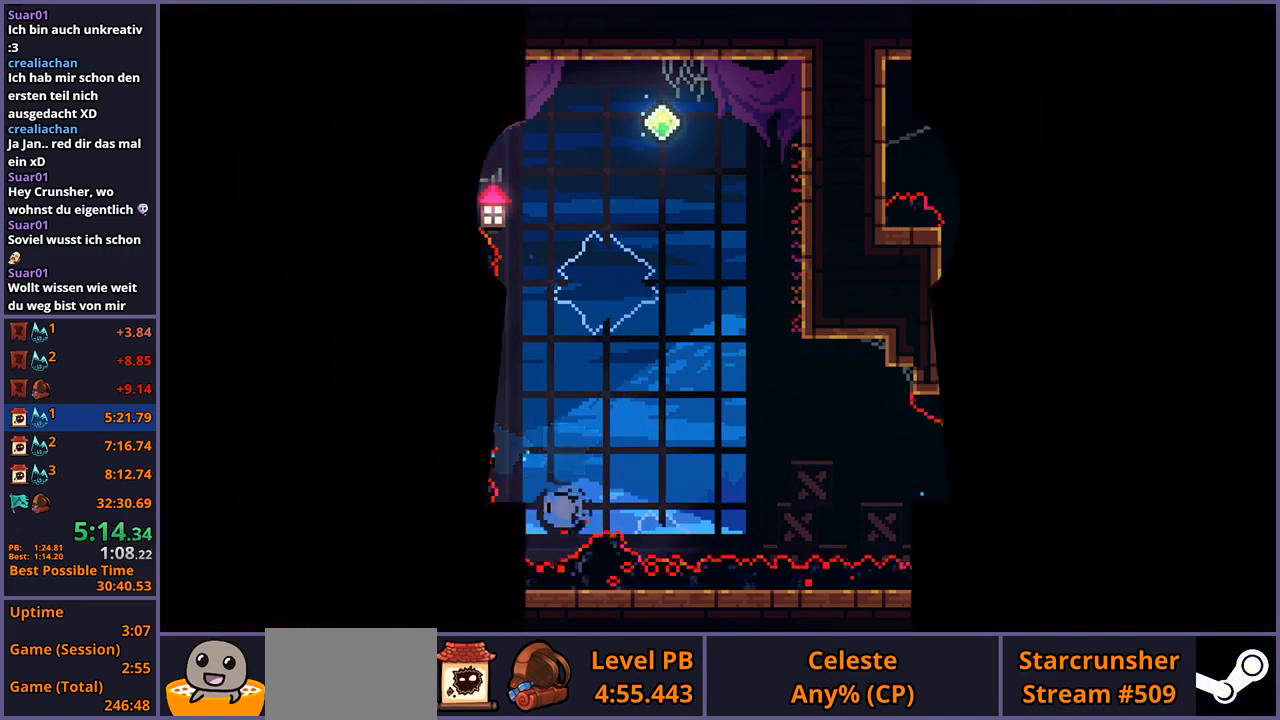
{"buttons": [], "left_stick": "left", "events": [[33, "CROSS", "down"], [83, "CROSS", "up"], [117, "CROSS", "down"], [217, "CROSS", "up"], [350, "left_stick", "left"]]}
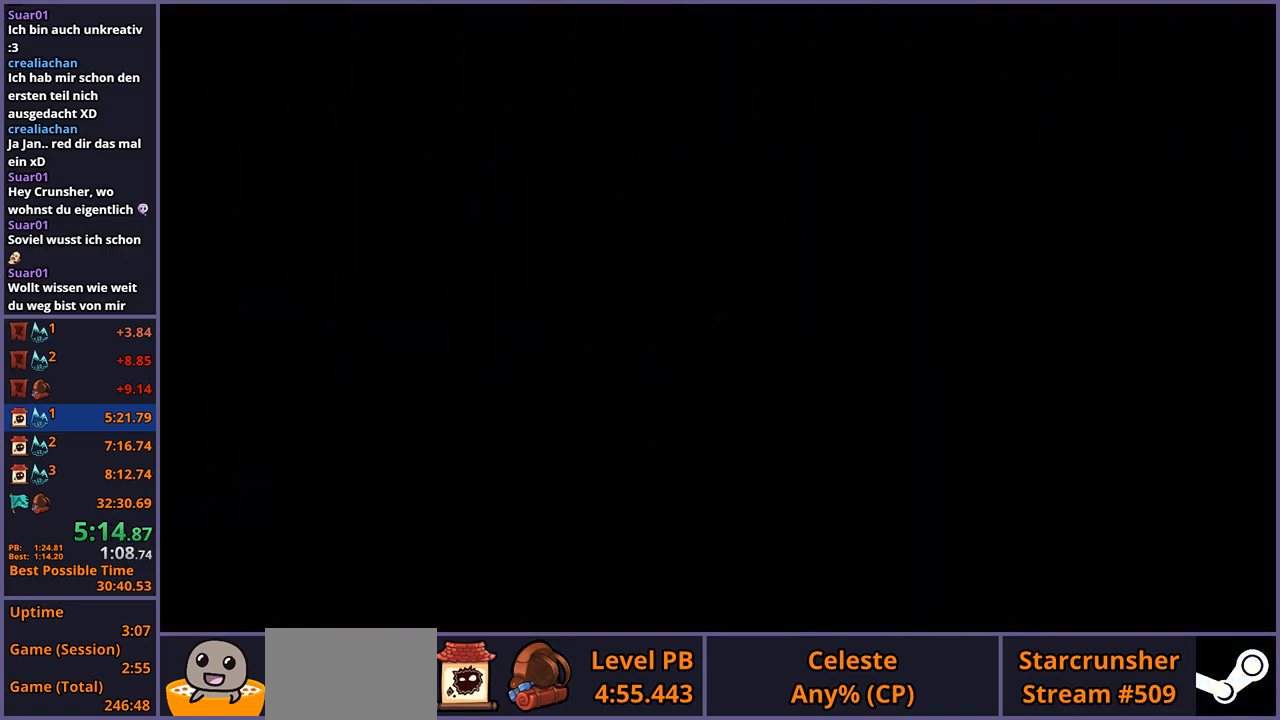
{"buttons": [], "left_stick": "left", "events": []}
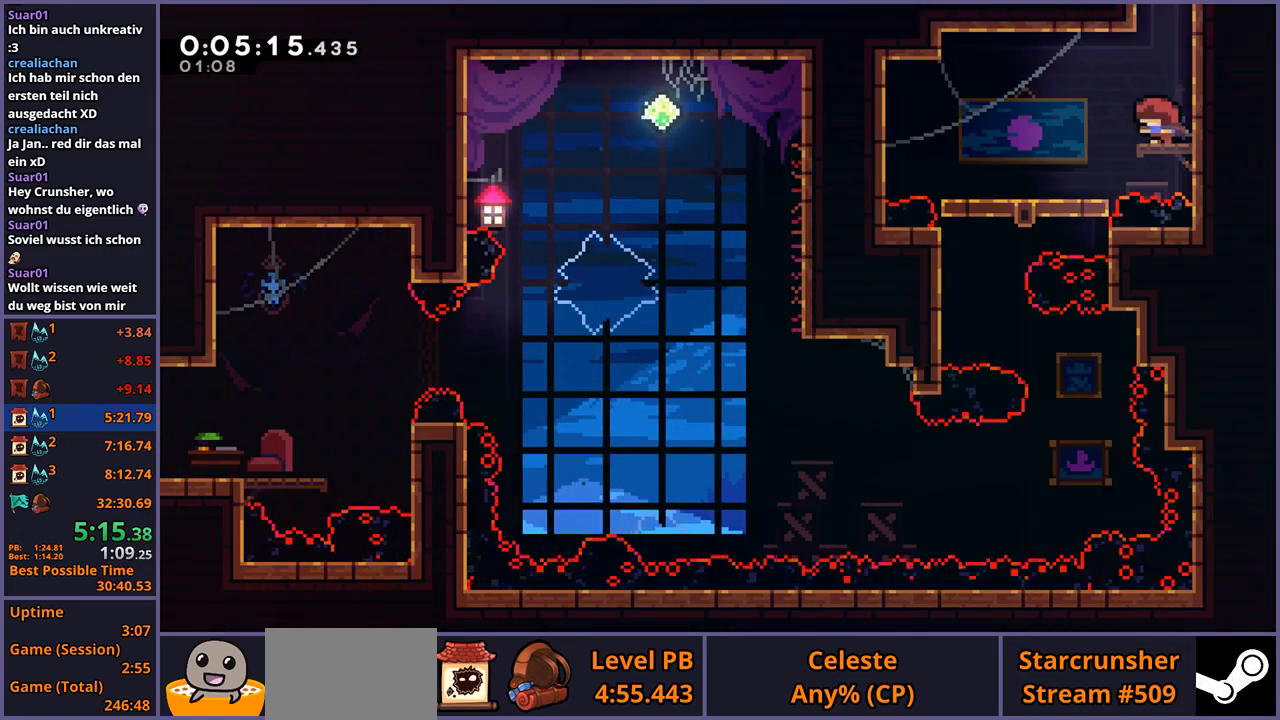
{"buttons": [], "left_stick": "left", "events": []}
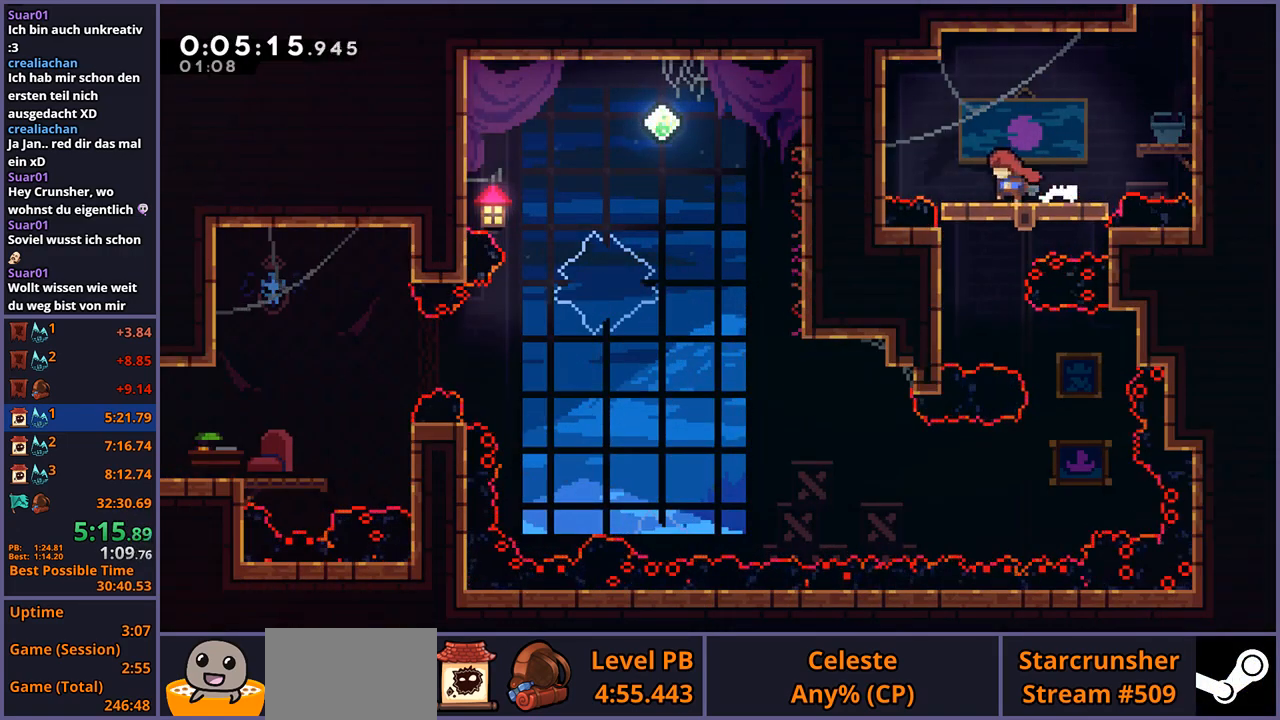
{"buttons": [], "left_stick": "down", "events": [[67, "left_stick", "down"]]}
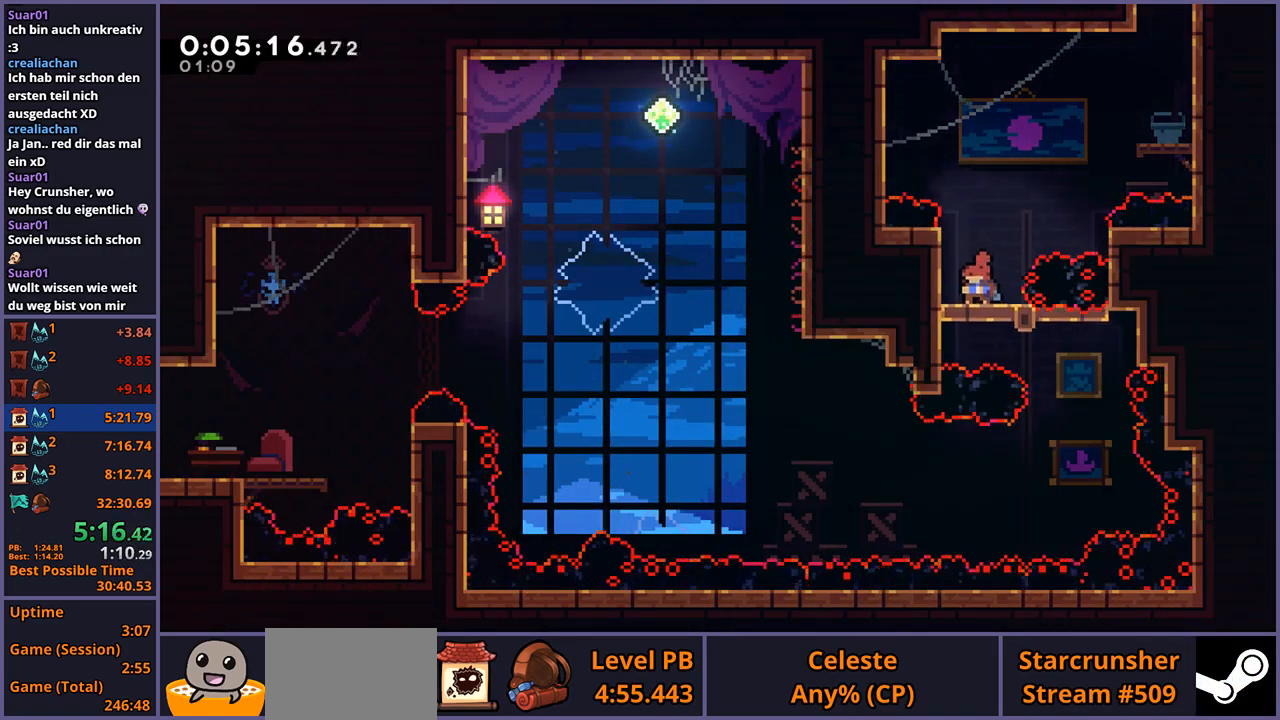
{"buttons": [], "left_stick": "down-left", "events": [[133, "left_stick", "down-right"], [250, "left_stick", "right"], [467, "left_stick", "down-left"]]}
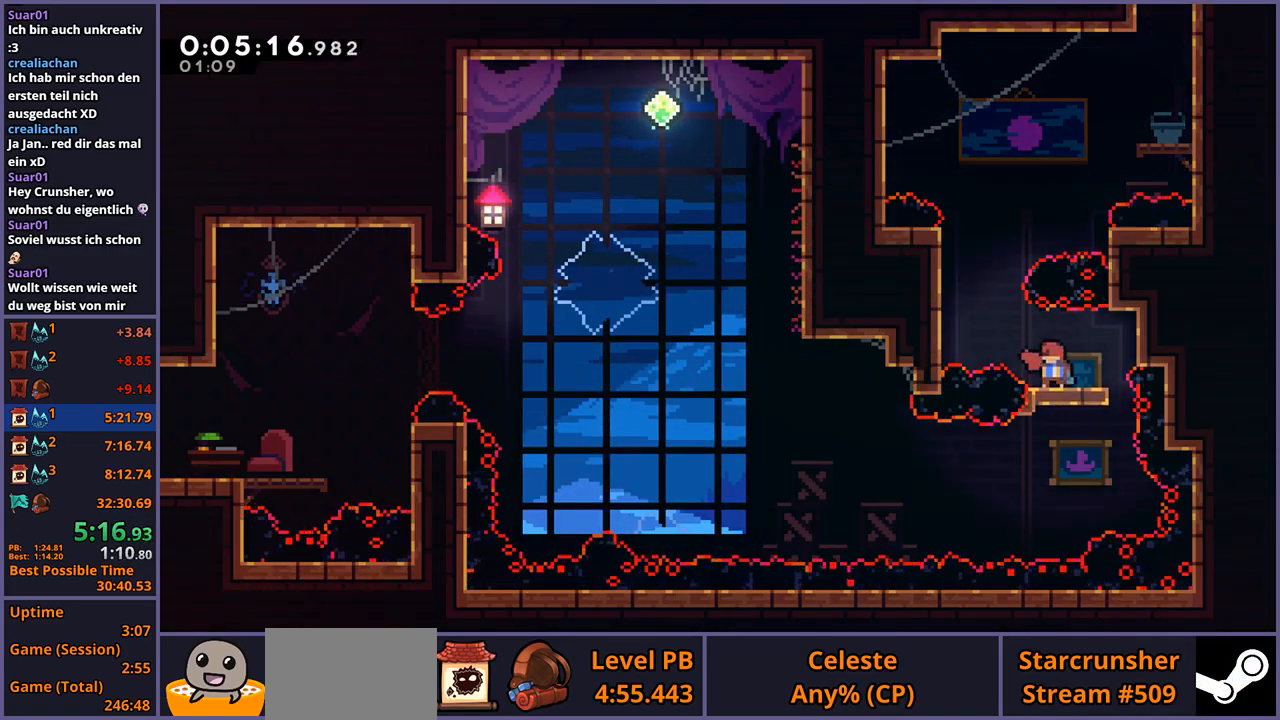
{"buttons": ["R1"], "left_stick": "down-left", "events": [[417, "R1", "down"]]}
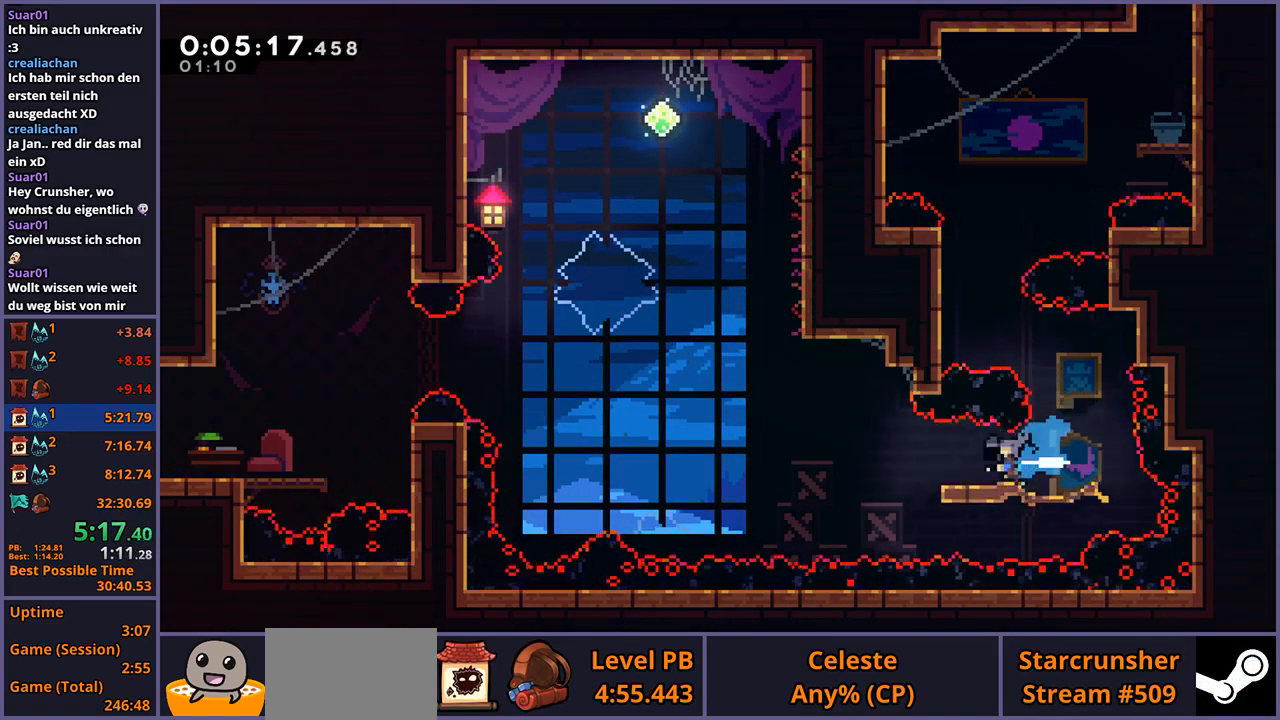
{"buttons": ["R1"], "left_stick": "up-left", "events": [[117, "CROSS", "down"], [217, "left_stick", "up-left"], [250, "R1", "up"], [333, "CROSS", "up"], [467, "R1", "down"]]}
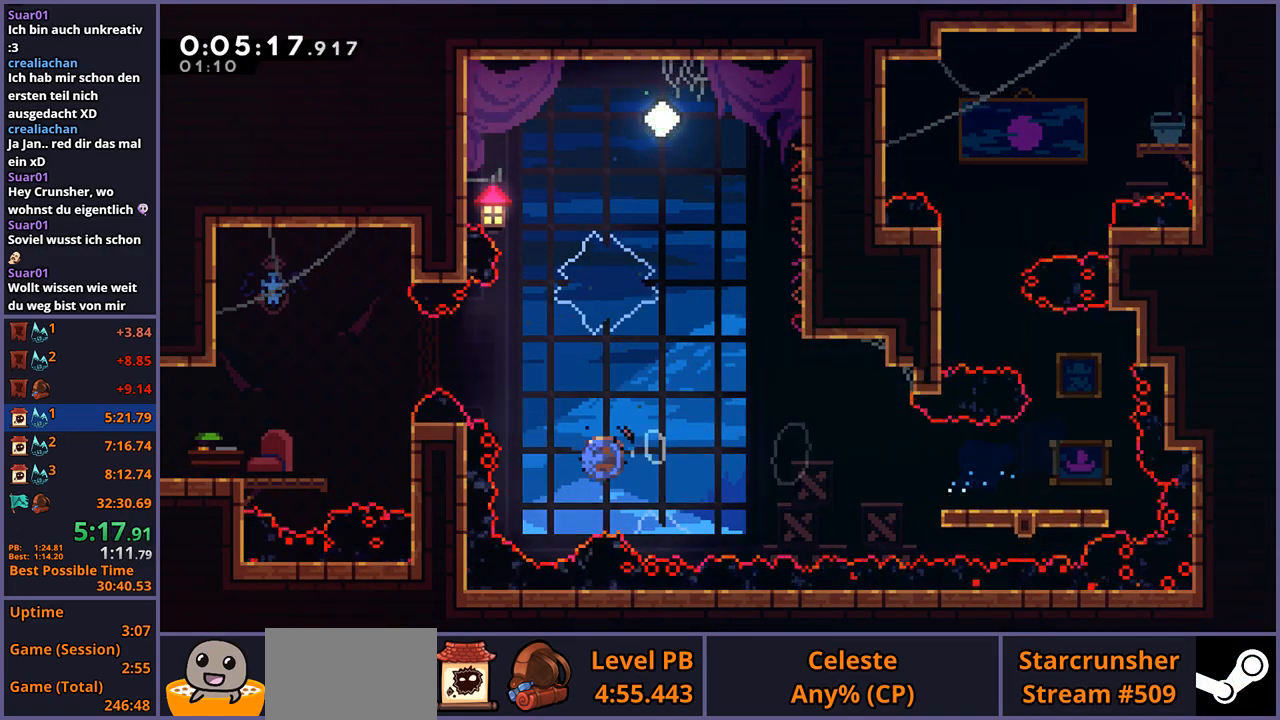
{"buttons": [], "left_stick": "down-left", "events": [[50, "R1", "up"], [233, "left_stick", "left"], [433, "left_stick", "down-left"]]}
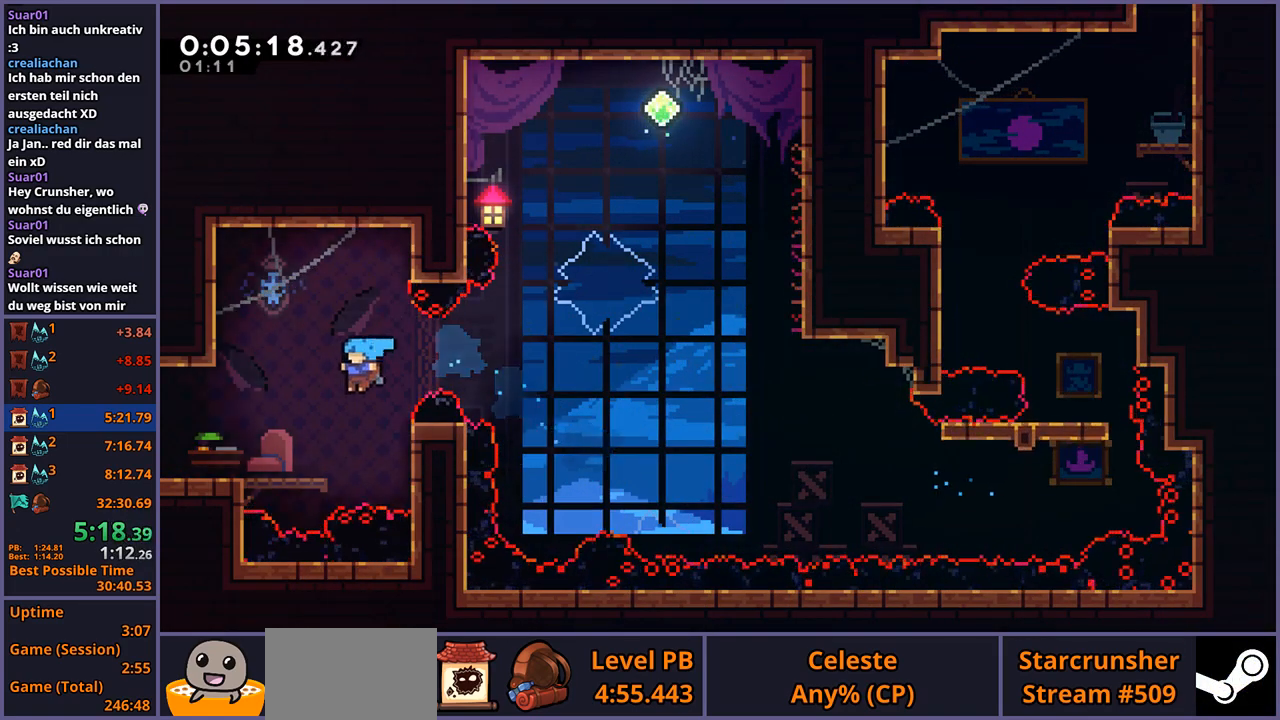
{"buttons": [], "left_stick": "down-left", "events": [[200, "R1", "down"], [250, "CROSS", "down"], [283, "CROSS", "up"], [300, "R1", "up"]]}
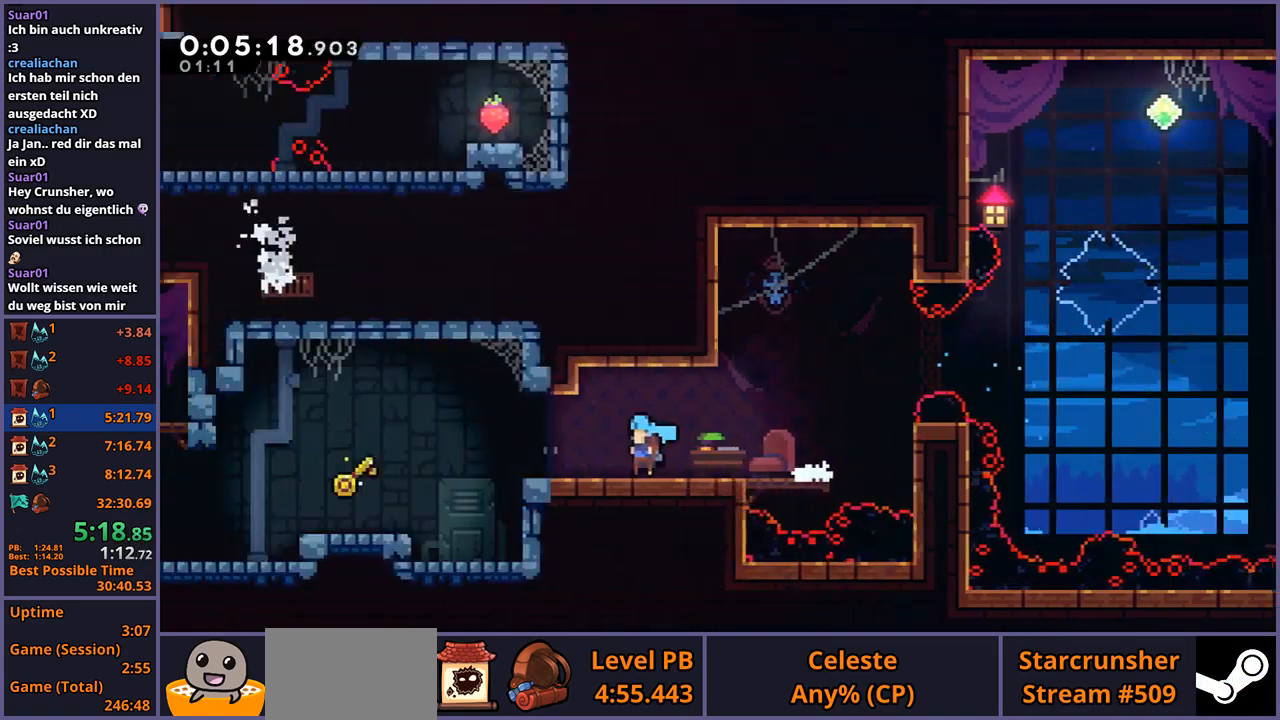
{"buttons": [], "left_stick": "down-left", "events": []}
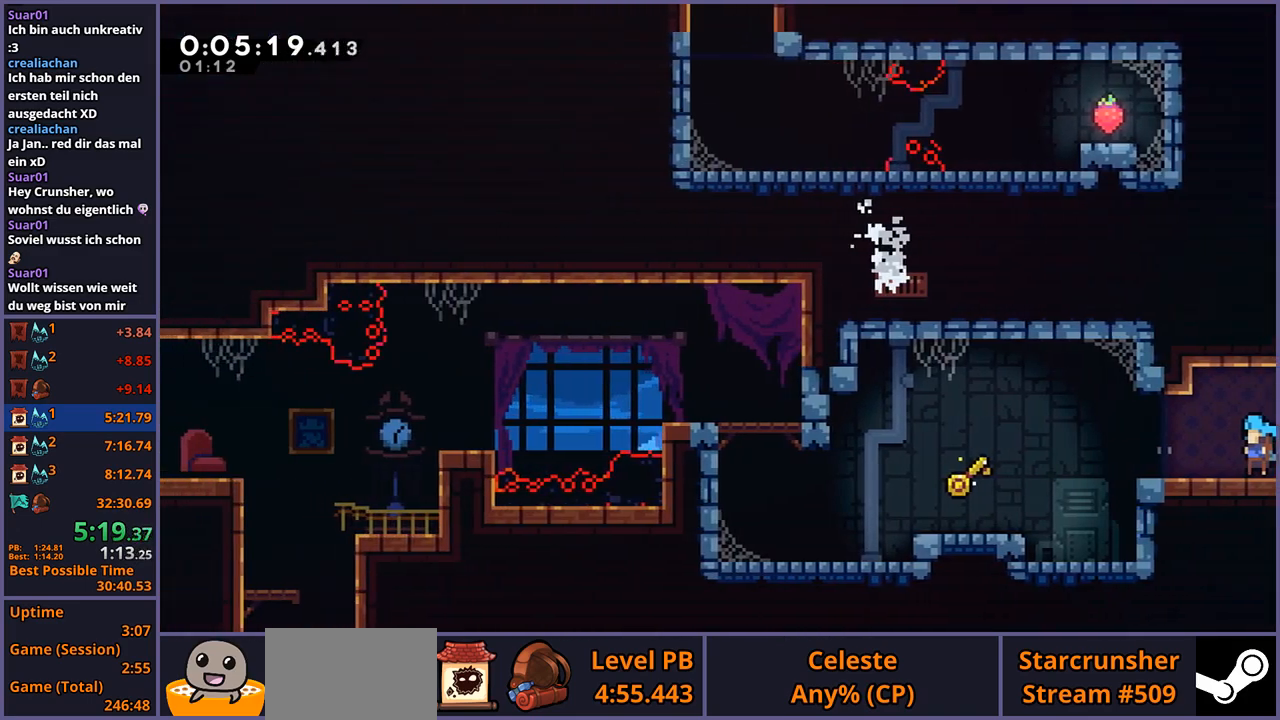
{"buttons": ["CROSS", "R1"], "left_stick": "down-left", "events": [[100, "CROSS", "down"], [183, "CROSS", "up"], [217, "R1", "down"], [400, "CROSS", "down"]]}